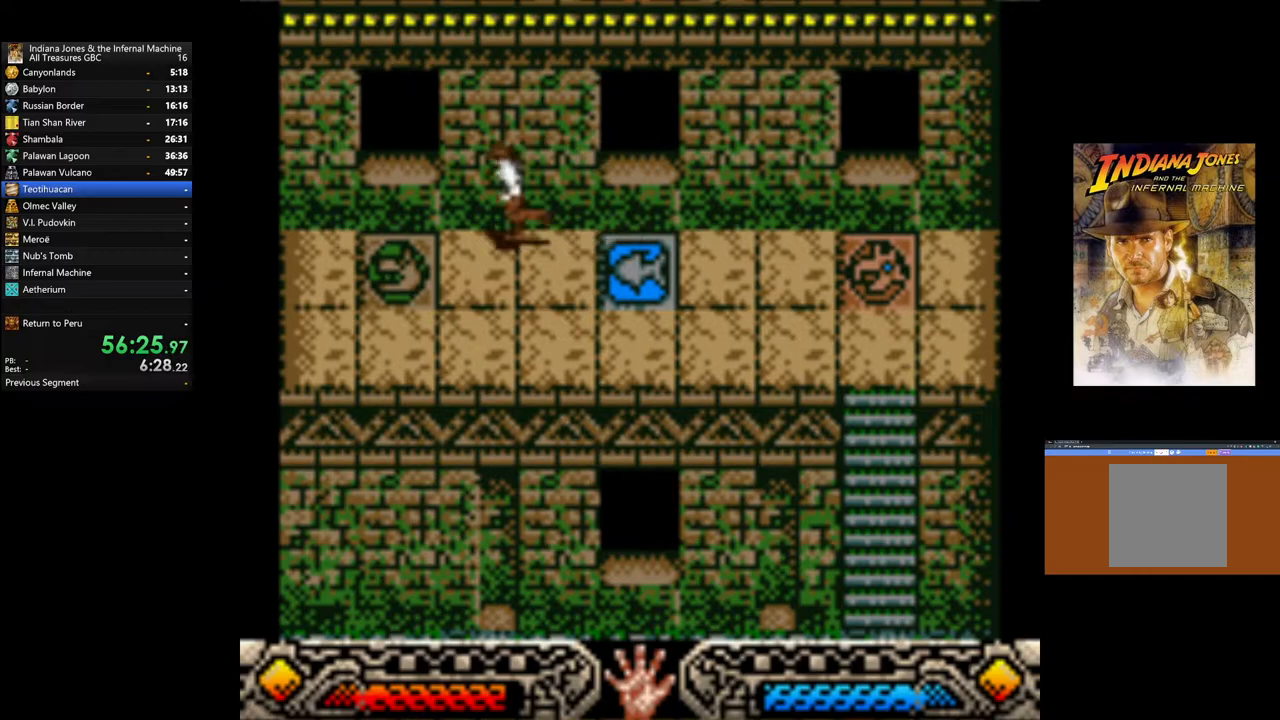
Gameplay with a controller (Xbox layout); each line is a JSON object with the inputs held at the frame after it. "events" lists button and stick changes between this image and that frame as [ms after this image, input, new state], when the widget could be followed in between.
{"buttons": ["START"], "left_stick": "up", "right_stick": "center"}
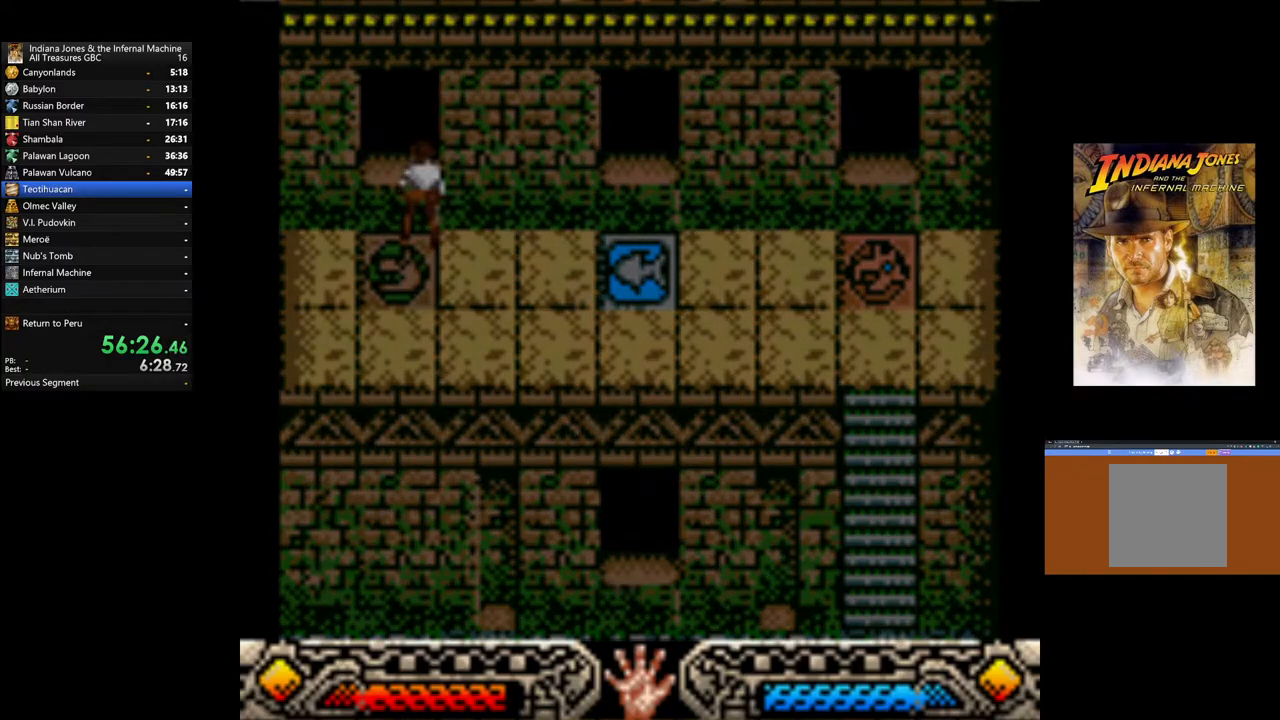
{"buttons": [], "left_stick": "center", "right_stick": "center", "events": [[117, "left_stick", "center"], [150, "START", "up"]]}
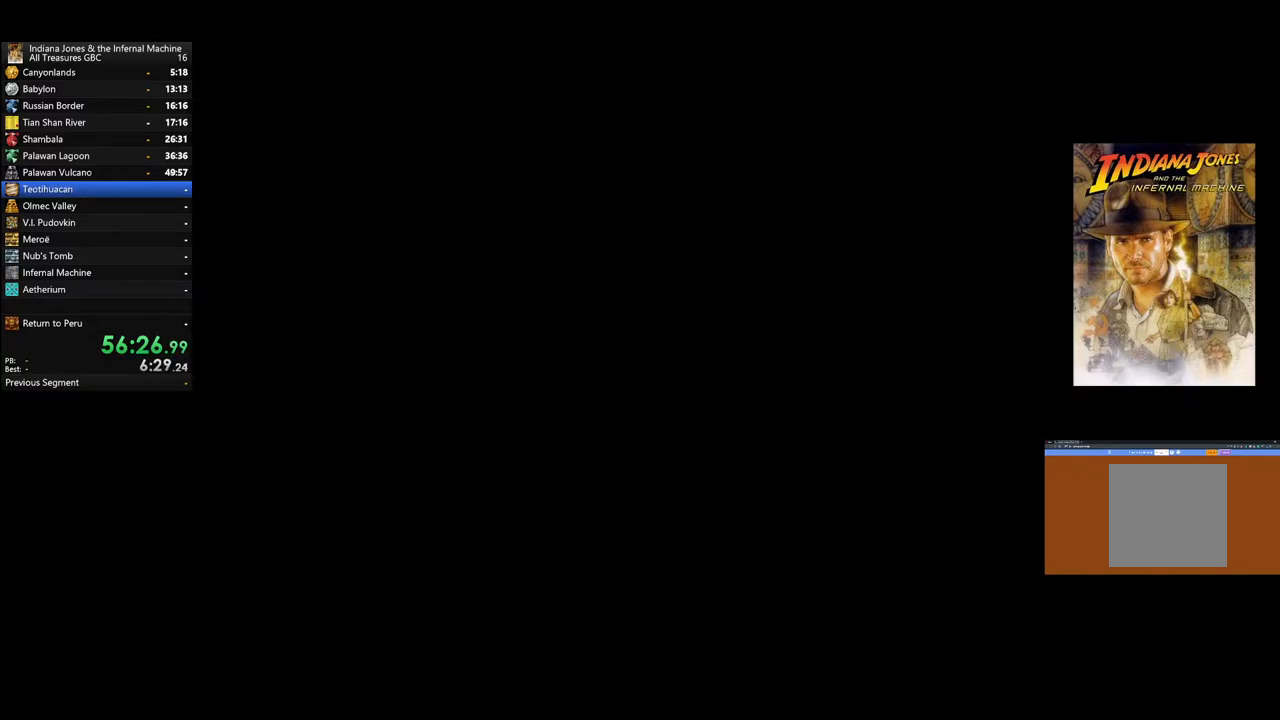
{"buttons": [], "left_stick": "center", "right_stick": "center", "events": [[250, "DPAD_RIGHT", "down"], [317, "DPAD_RIGHT", "up"]]}
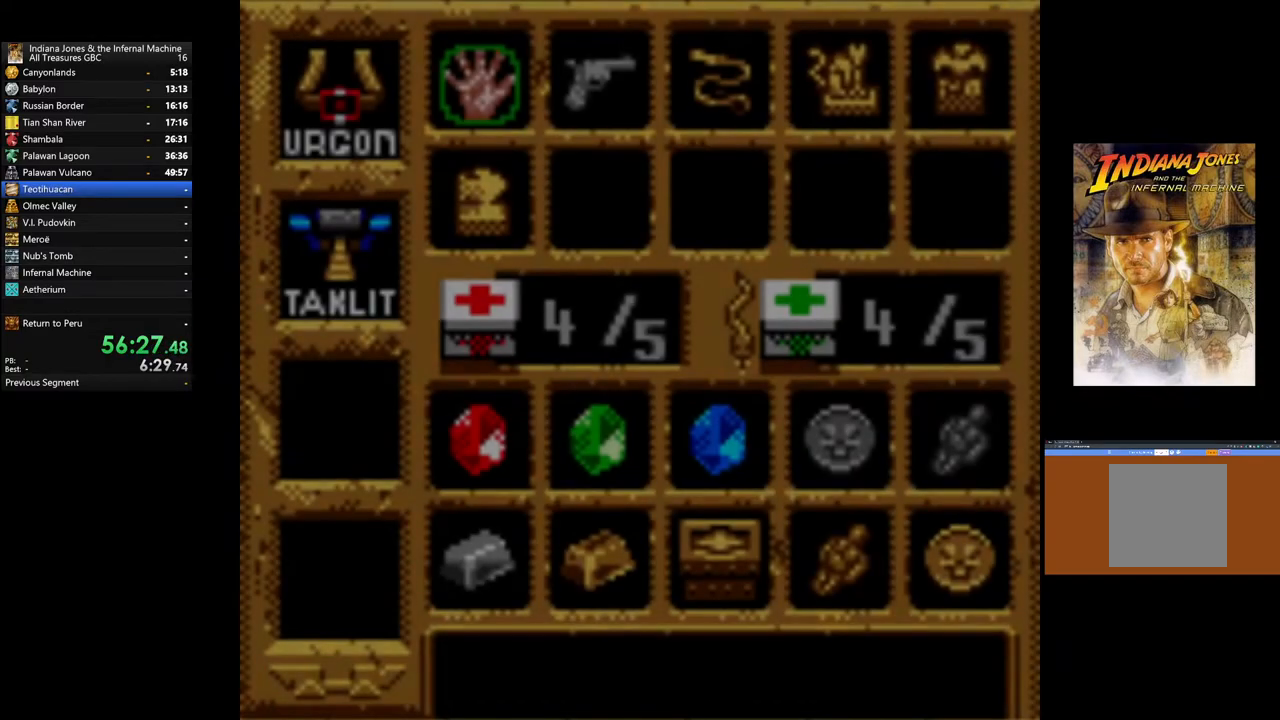
{"buttons": [], "left_stick": "center", "right_stick": "center", "events": [[83, "DPAD_RIGHT", "down"], [217, "DPAD_RIGHT", "up"], [333, "DPAD_RIGHT", "down"], [467, "DPAD_RIGHT", "up"]]}
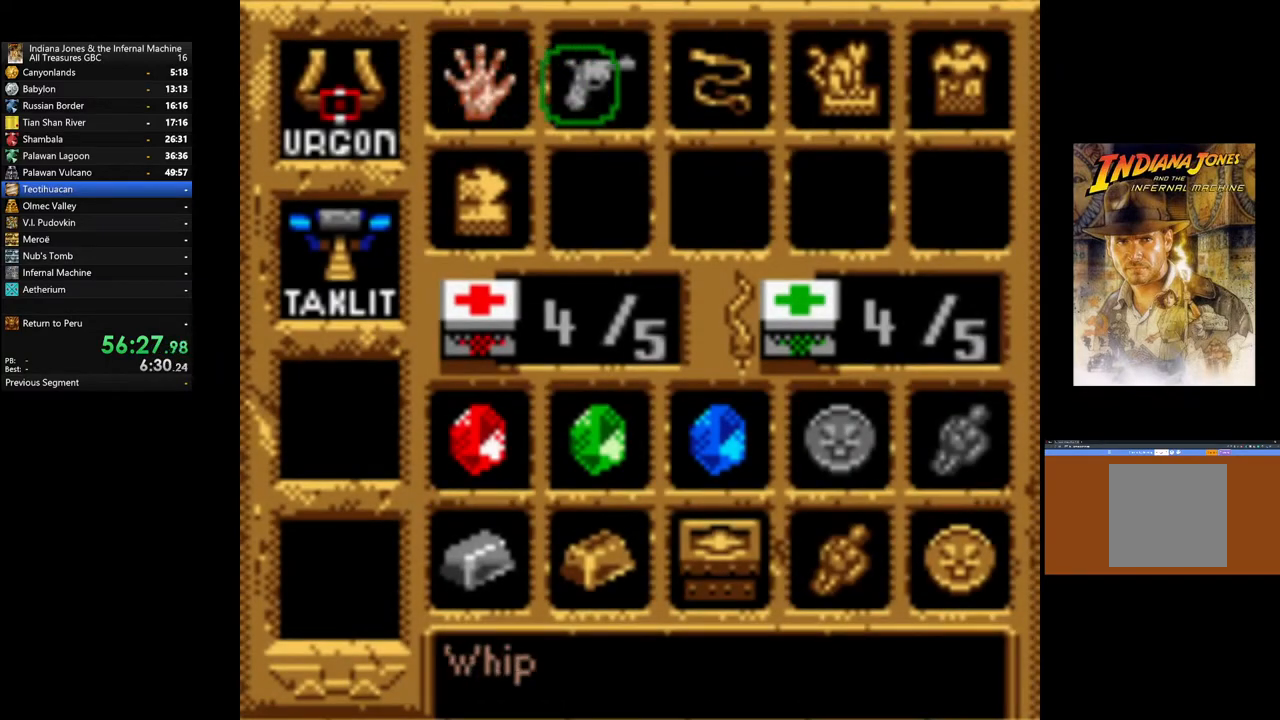
{"buttons": [], "left_stick": "center", "right_stick": "center", "events": [[183, "DPAD_RIGHT", "down"], [333, "DPAD_RIGHT", "up"]]}
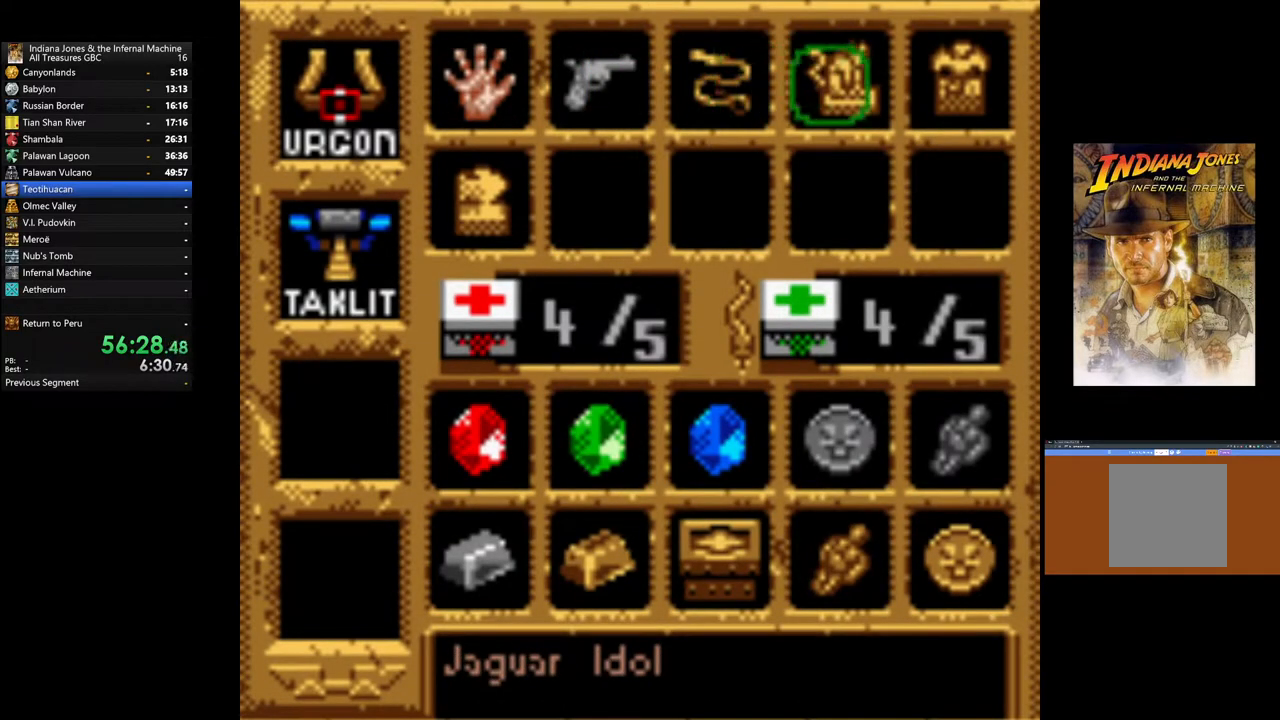
{"buttons": ["A"], "left_stick": "center", "right_stick": "center", "events": [[483, "A", "down"]]}
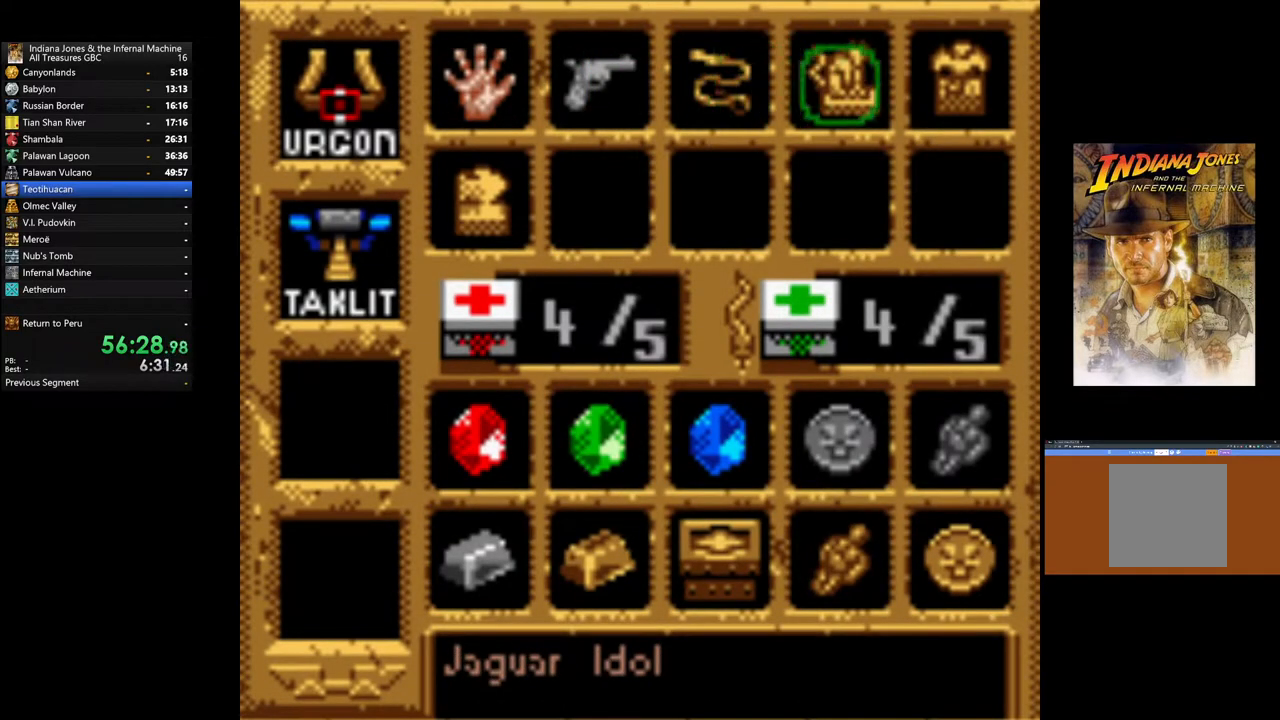
{"buttons": ["A"], "left_stick": "center", "right_stick": "center", "events": []}
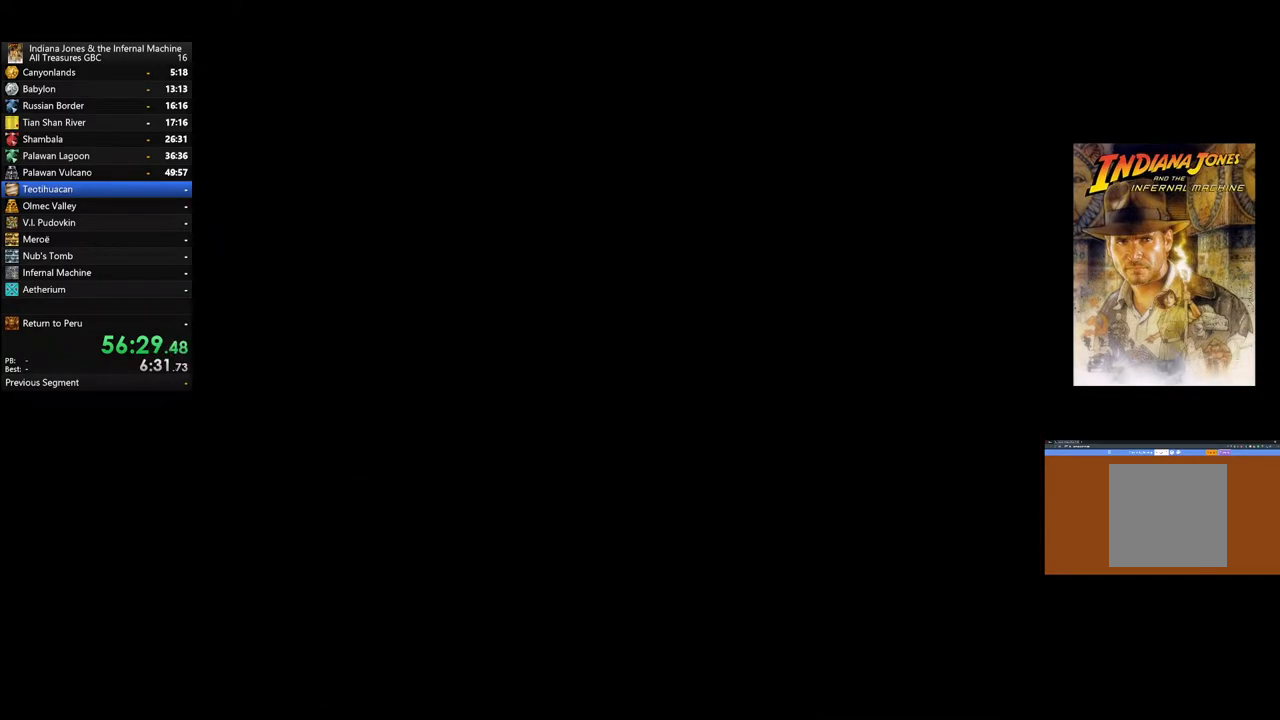
{"buttons": [], "left_stick": "center", "right_stick": "center", "events": [[183, "A", "up"]]}
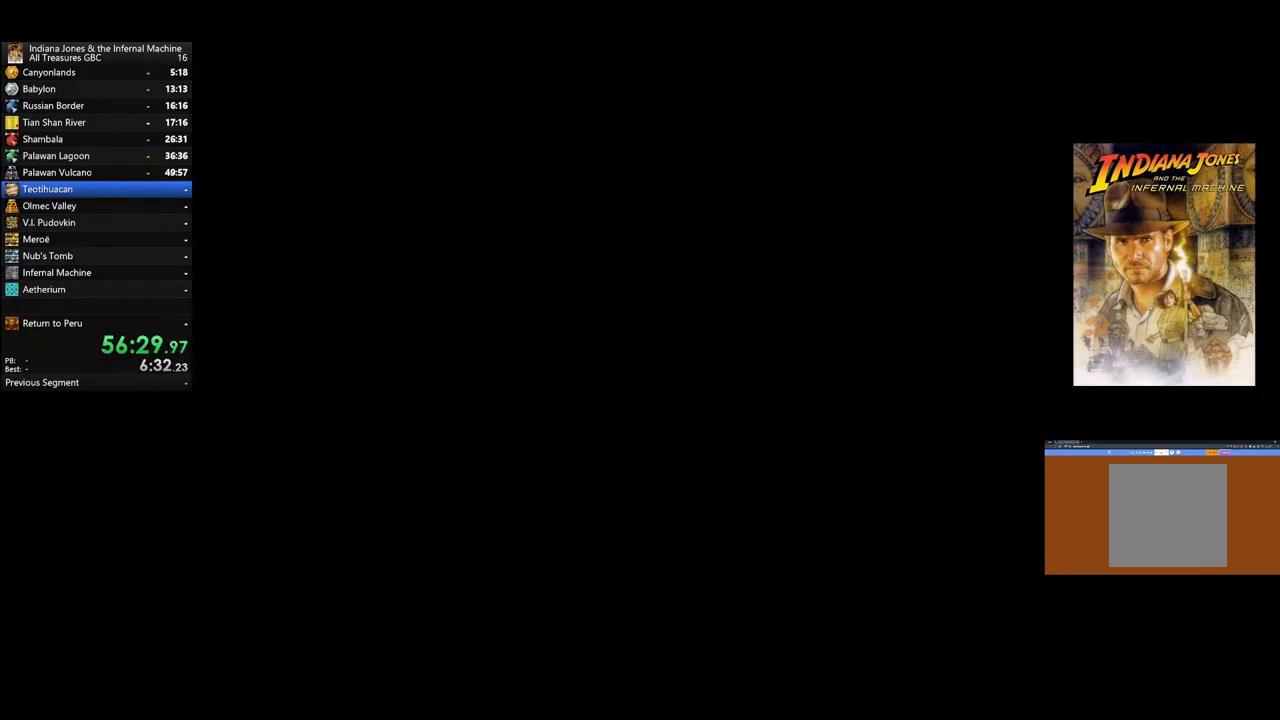
{"buttons": [], "left_stick": "center", "right_stick": "center", "events": []}
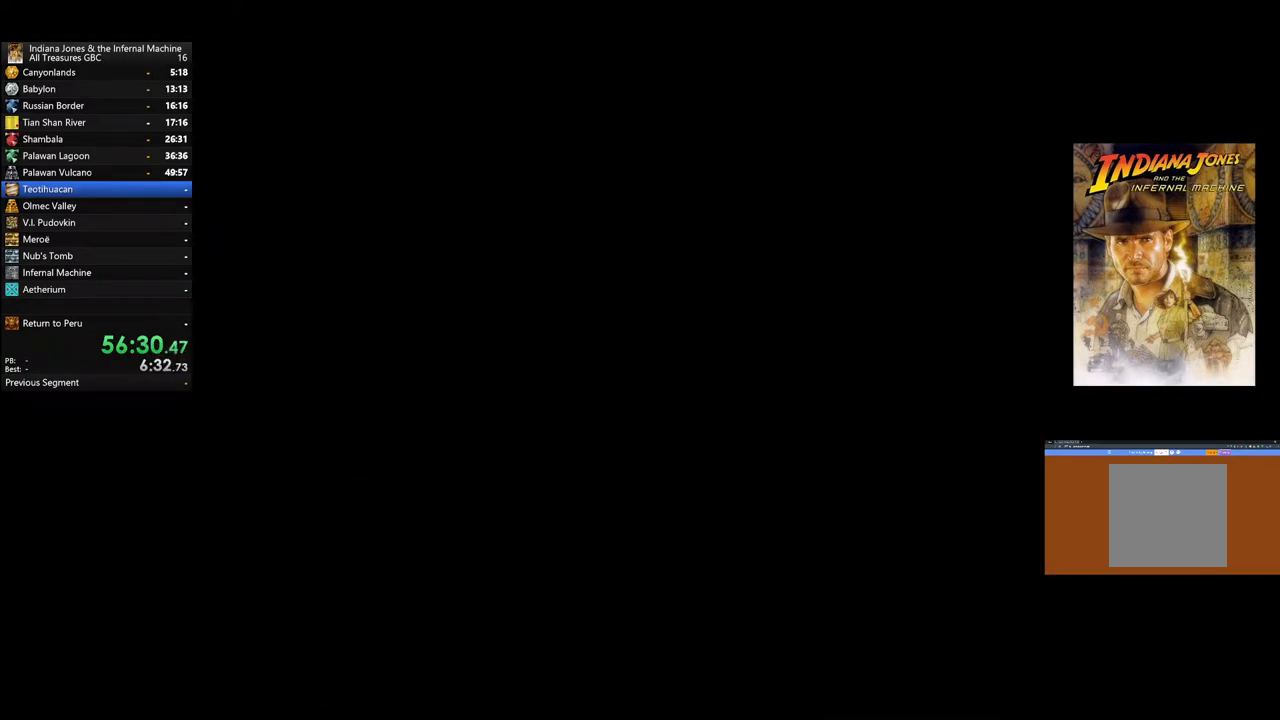
{"buttons": [], "left_stick": "center", "right_stick": "center", "events": []}
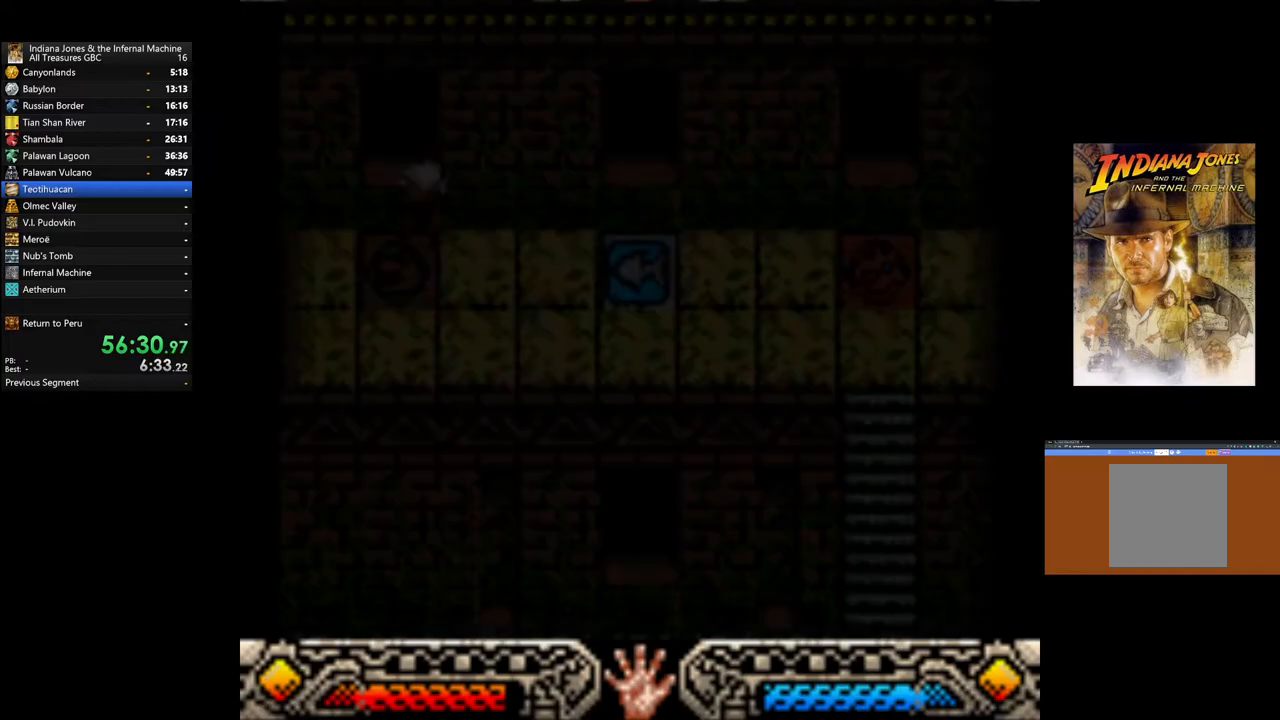
{"buttons": [], "left_stick": "center", "right_stick": "center", "events": []}
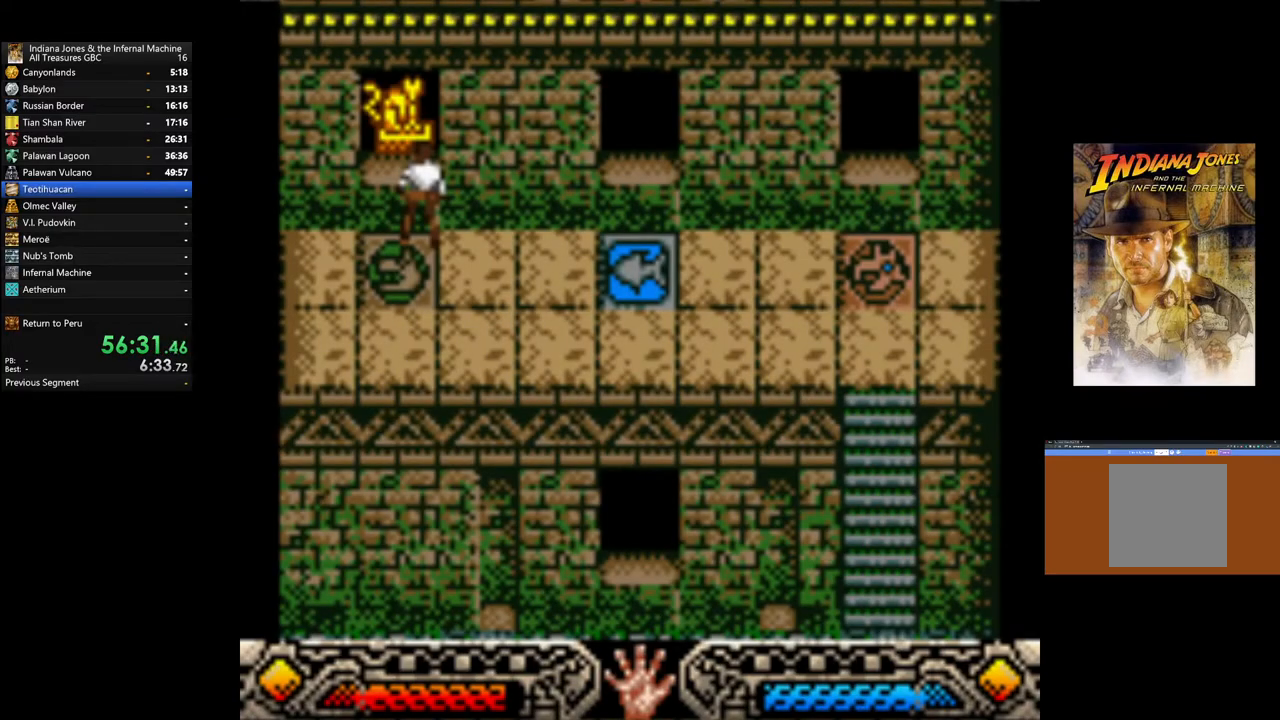
{"buttons": [], "left_stick": "right", "right_stick": "center", "events": [[167, "left_stick", "right"]]}
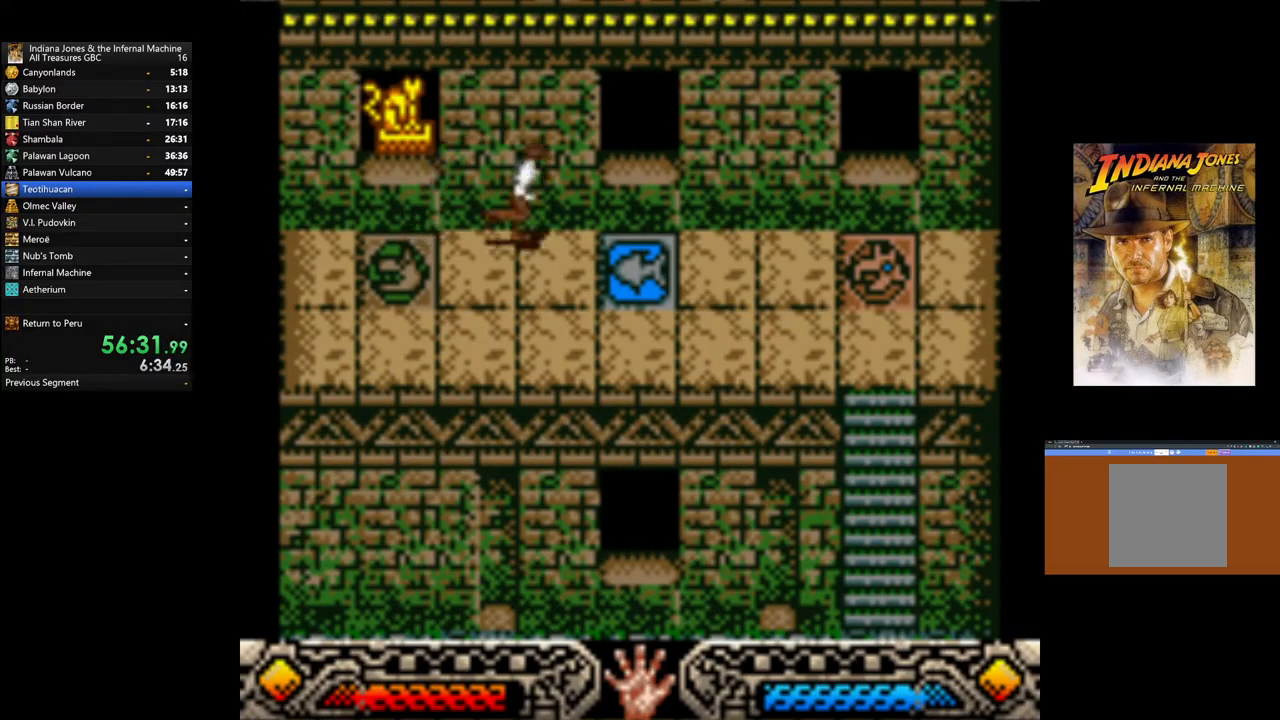
{"buttons": ["START"], "left_stick": "up", "right_stick": "center", "events": [[400, "left_stick", "up"], [417, "START", "down"]]}
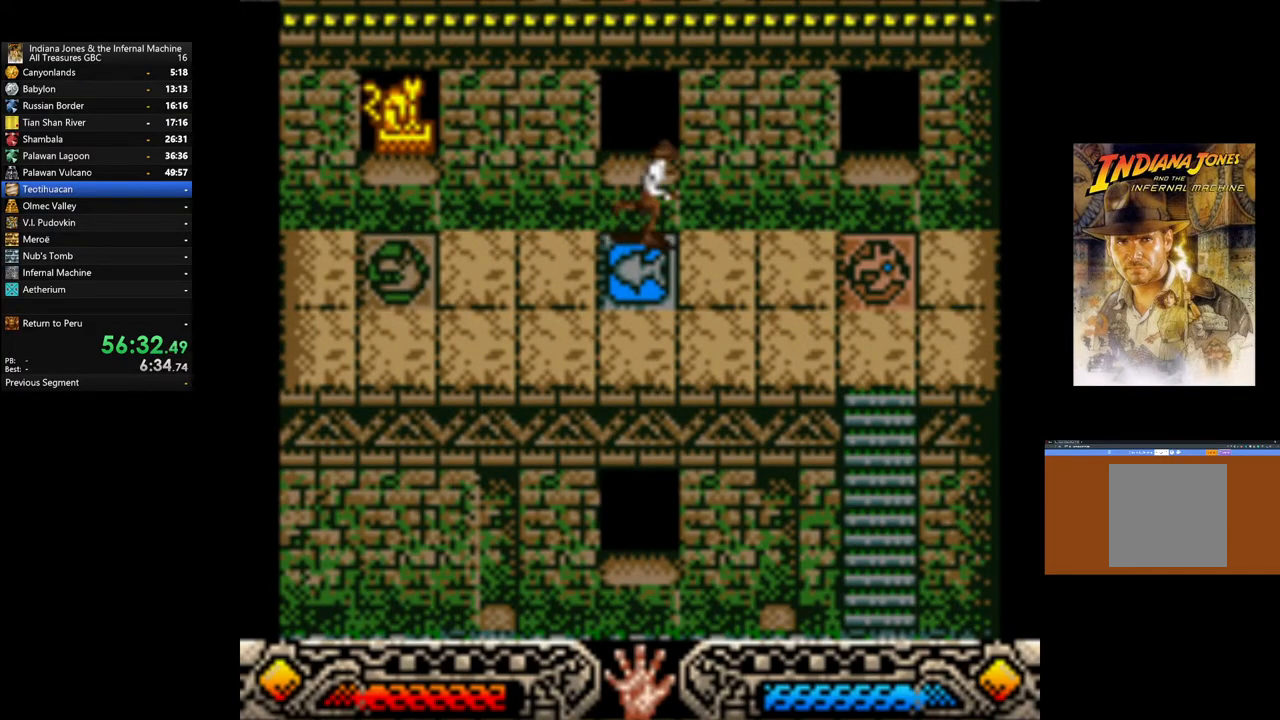
{"buttons": [], "left_stick": "center", "right_stick": "center", "events": [[117, "left_stick", "center"], [183, "START", "up"]]}
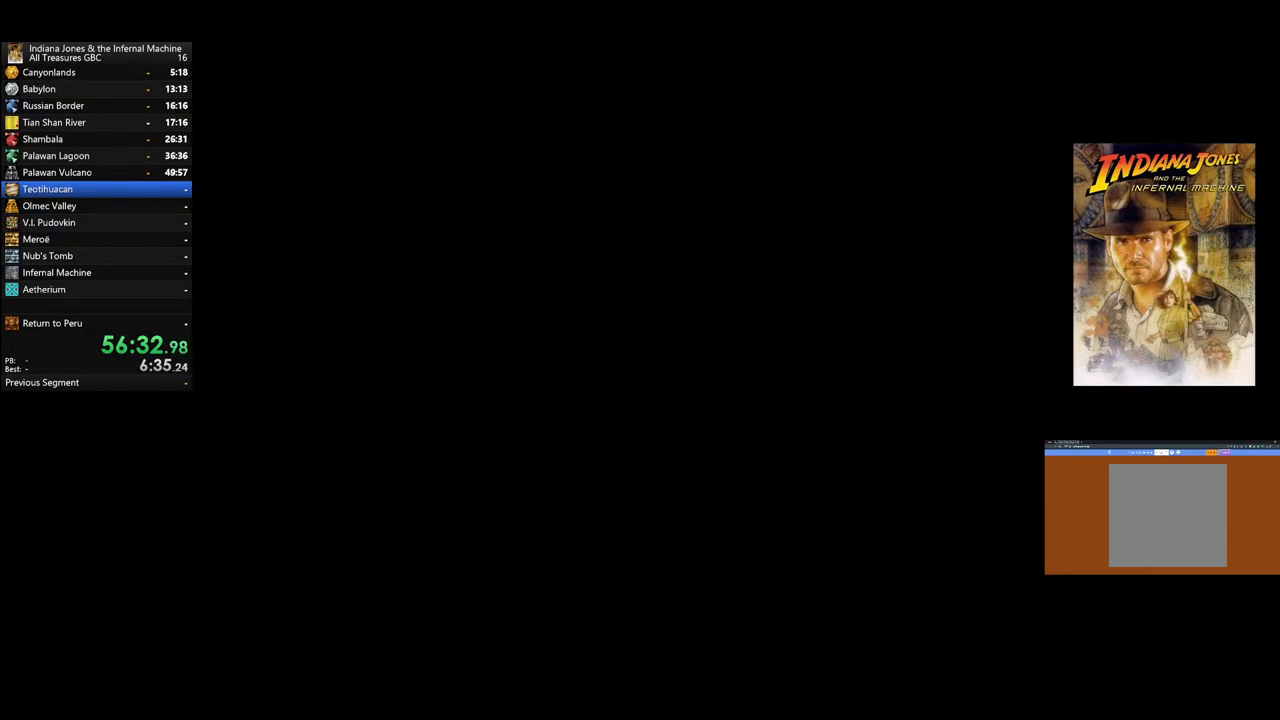
{"buttons": [], "left_stick": "center", "right_stick": "center", "events": []}
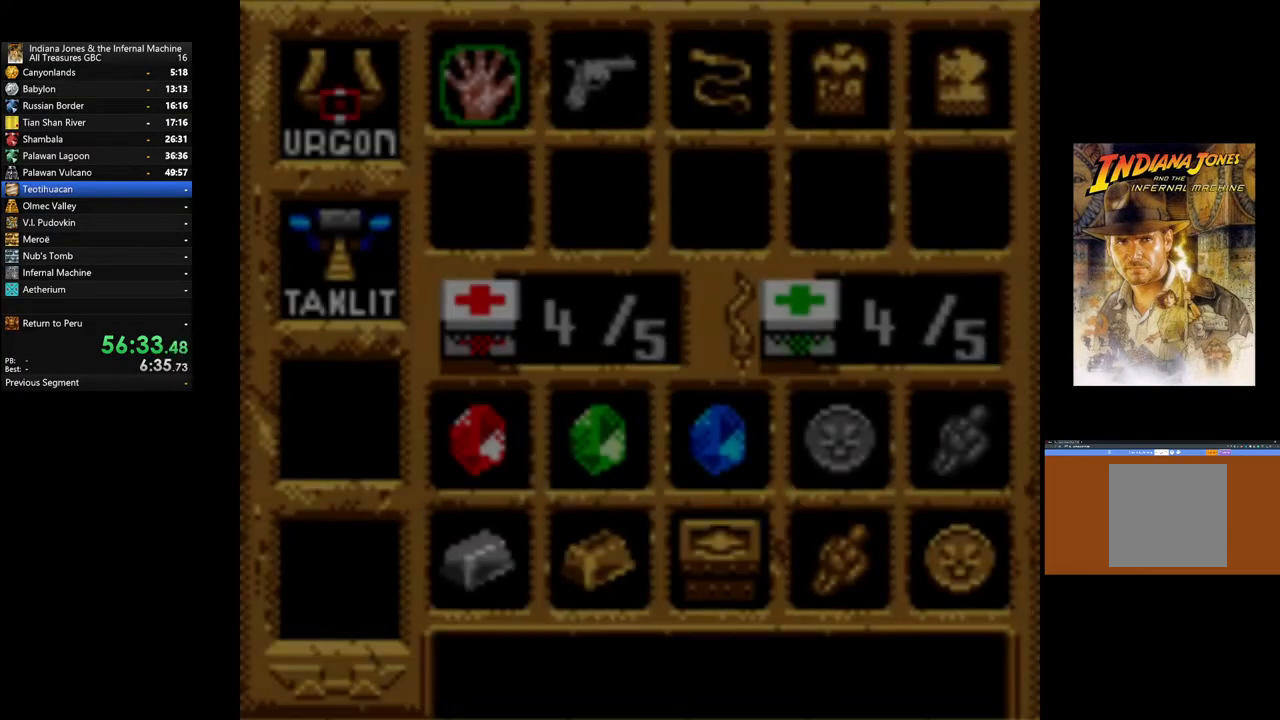
{"buttons": [], "left_stick": "center", "right_stick": "center", "events": [[150, "B", "down"], [267, "B", "up"], [333, "B", "down"], [433, "B", "up"]]}
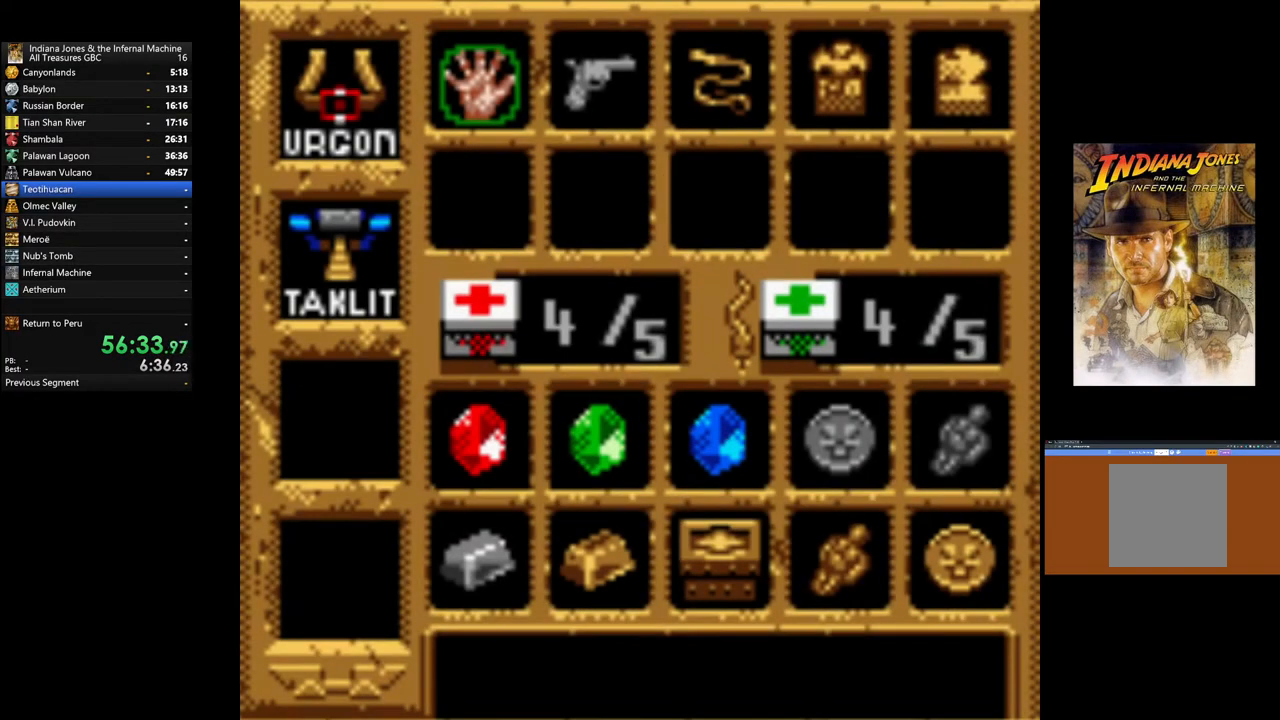
{"buttons": [], "left_stick": "center", "right_stick": "center", "events": [[67, "B", "down"], [133, "B", "up"], [350, "B", "down"], [483, "B", "up"]]}
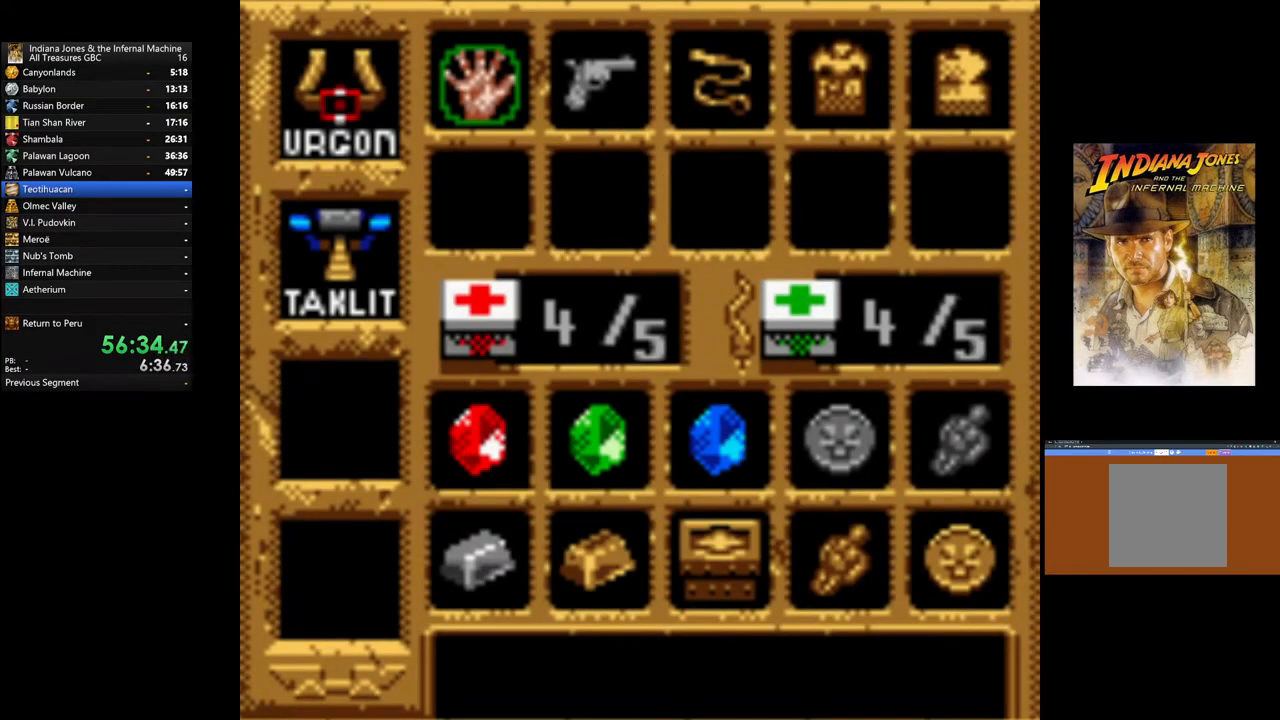
{"buttons": [], "left_stick": "center", "right_stick": "center", "events": [[133, "A", "down"], [283, "A", "up"]]}
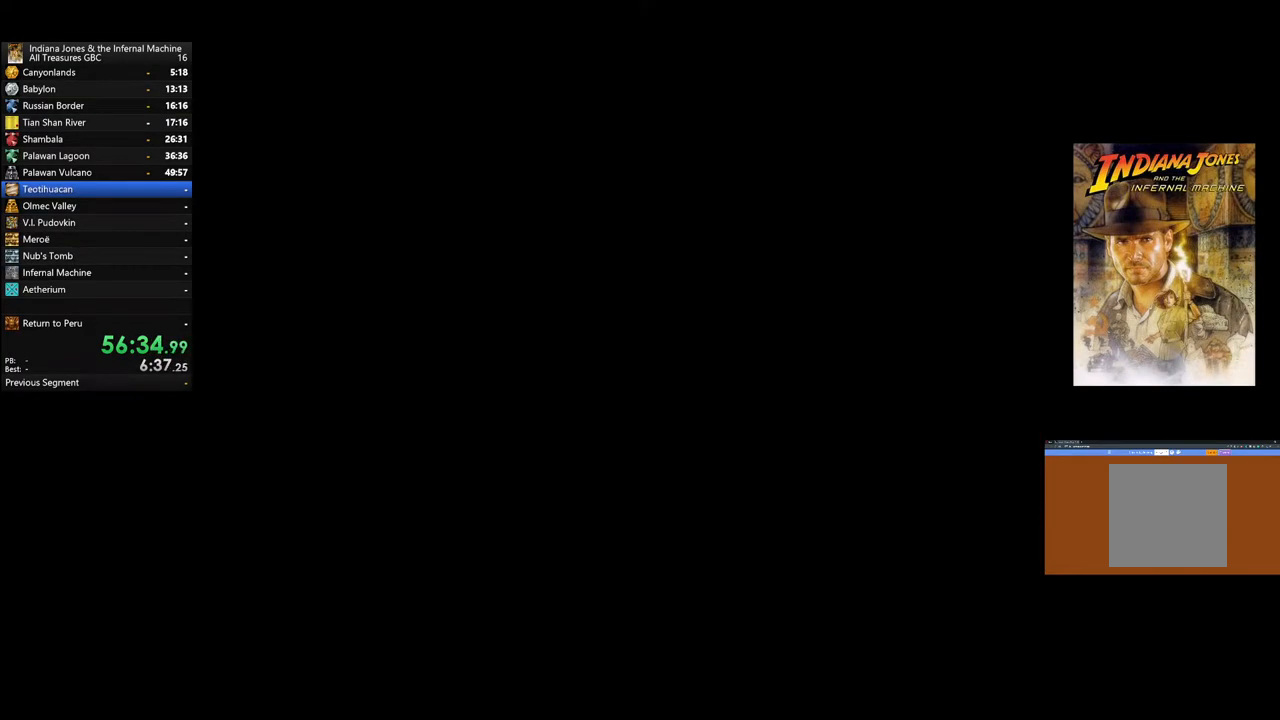
{"buttons": [], "left_stick": "center", "right_stick": "center", "events": []}
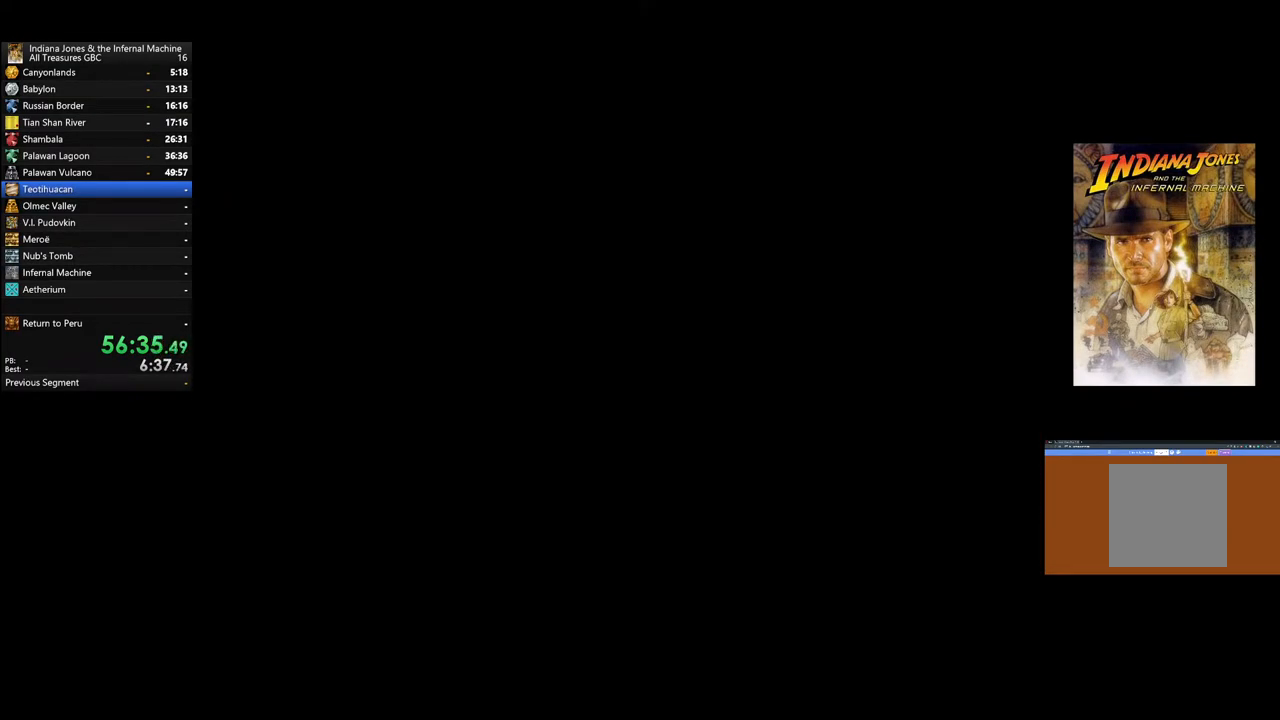
{"buttons": [], "left_stick": "up", "right_stick": "center", "events": [[367, "left_stick", "up"]]}
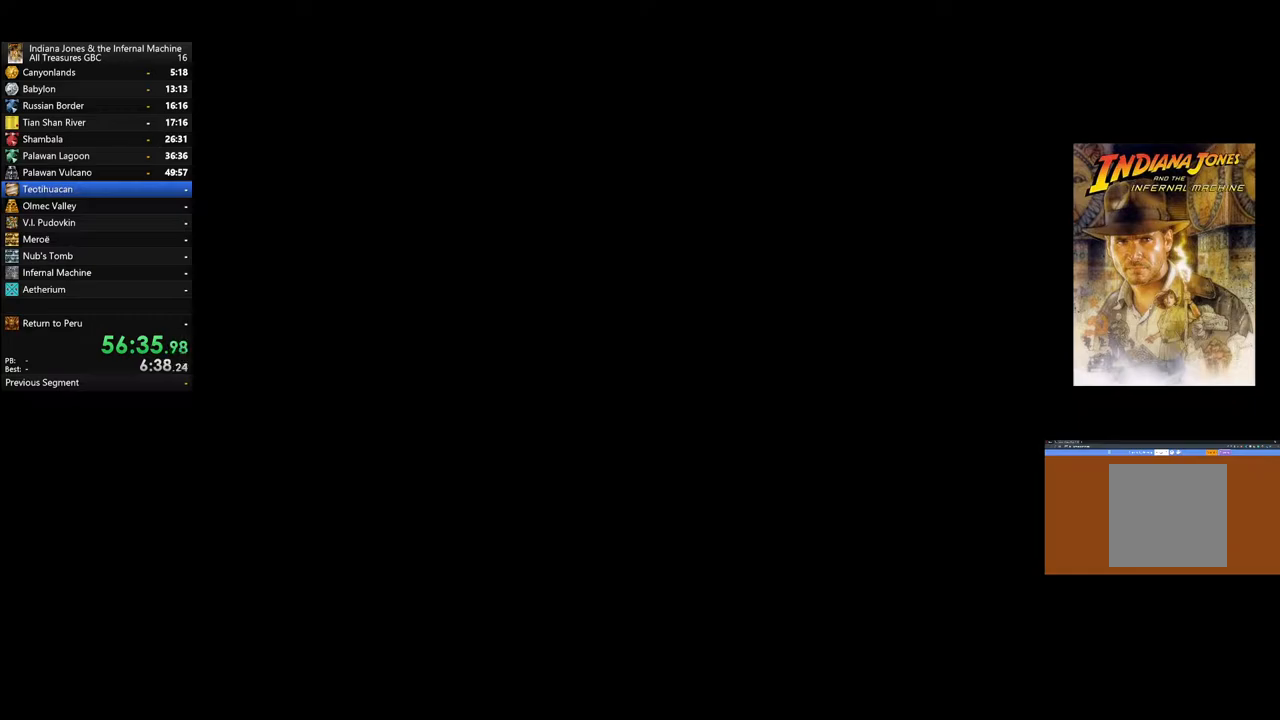
{"buttons": [], "left_stick": "up", "right_stick": "center", "events": []}
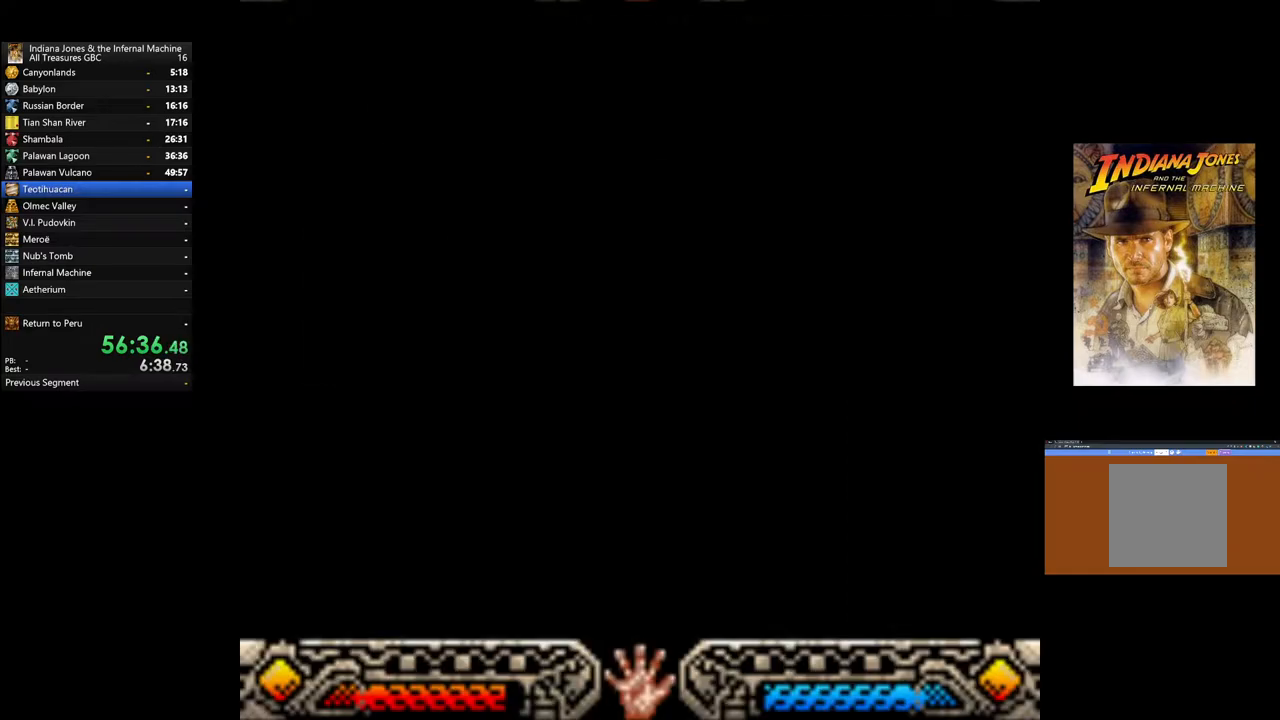
{"buttons": [], "left_stick": "up", "right_stick": "center", "events": []}
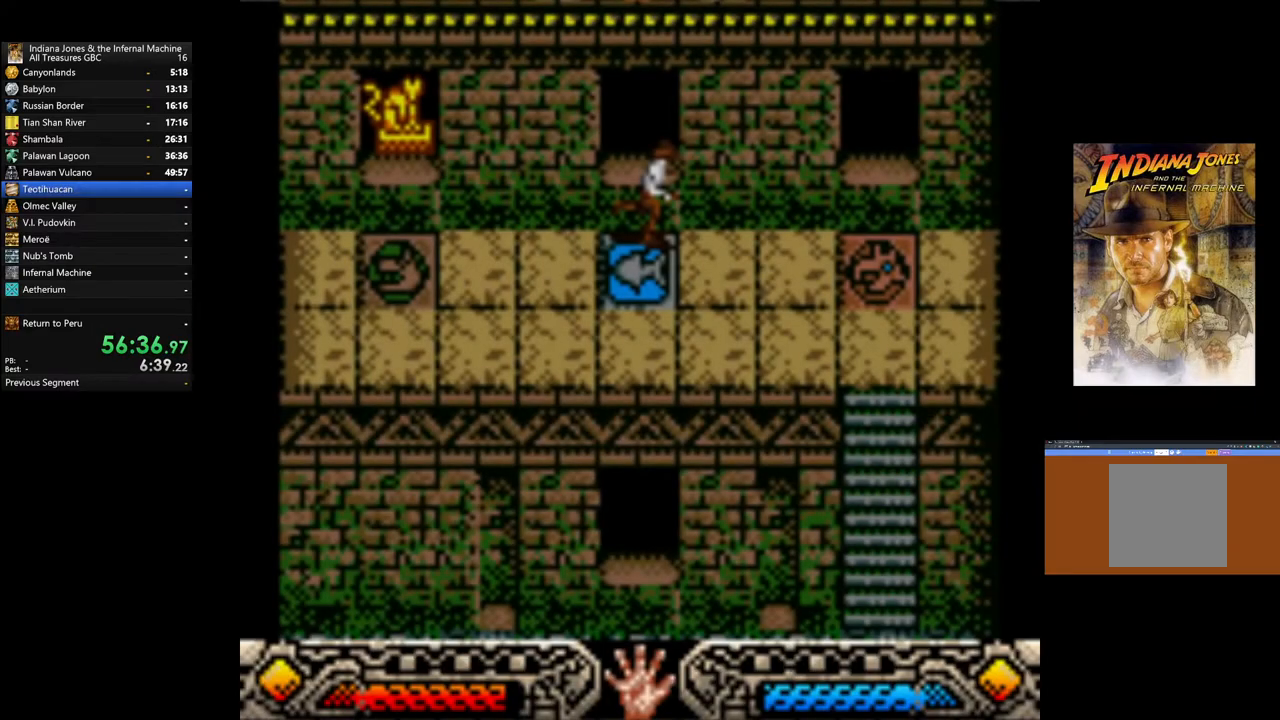
{"buttons": ["START"], "left_stick": "center", "right_stick": "center", "events": [[350, "START", "down"], [400, "left_stick", "center"]]}
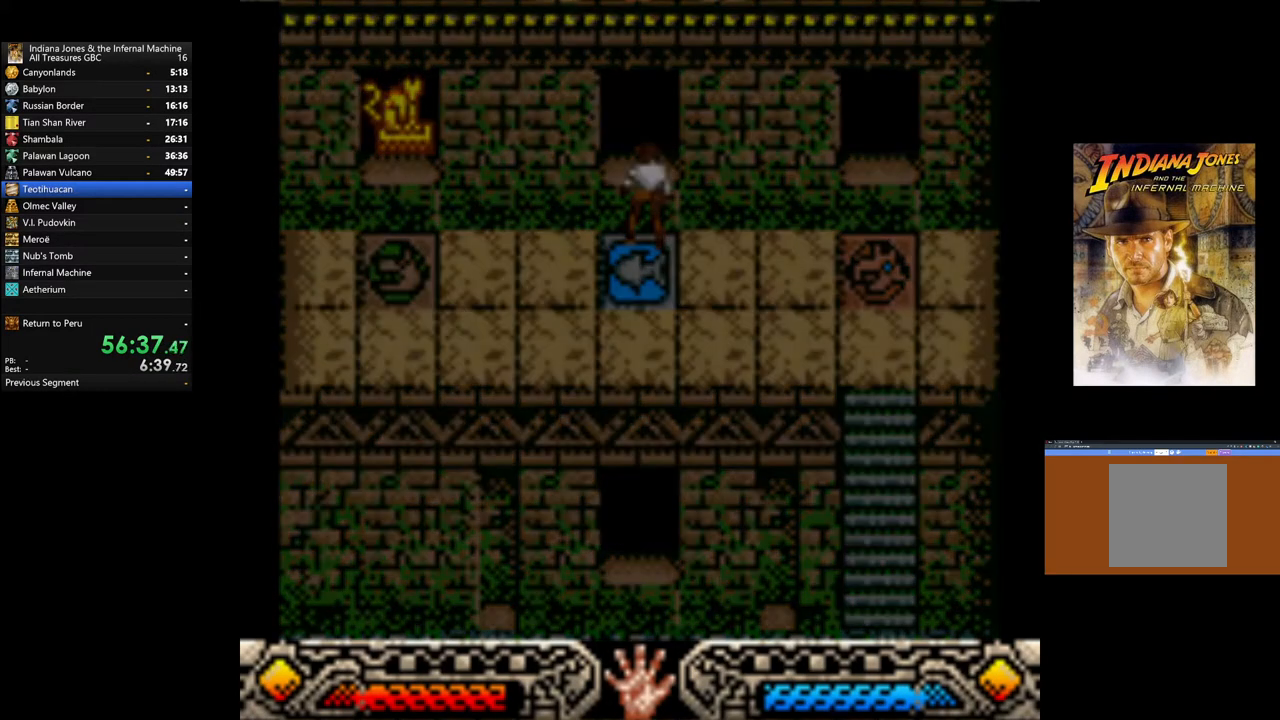
{"buttons": ["DPAD_RIGHT"], "left_stick": "center", "right_stick": "center", "events": [[50, "START", "up"], [467, "DPAD_RIGHT", "down"]]}
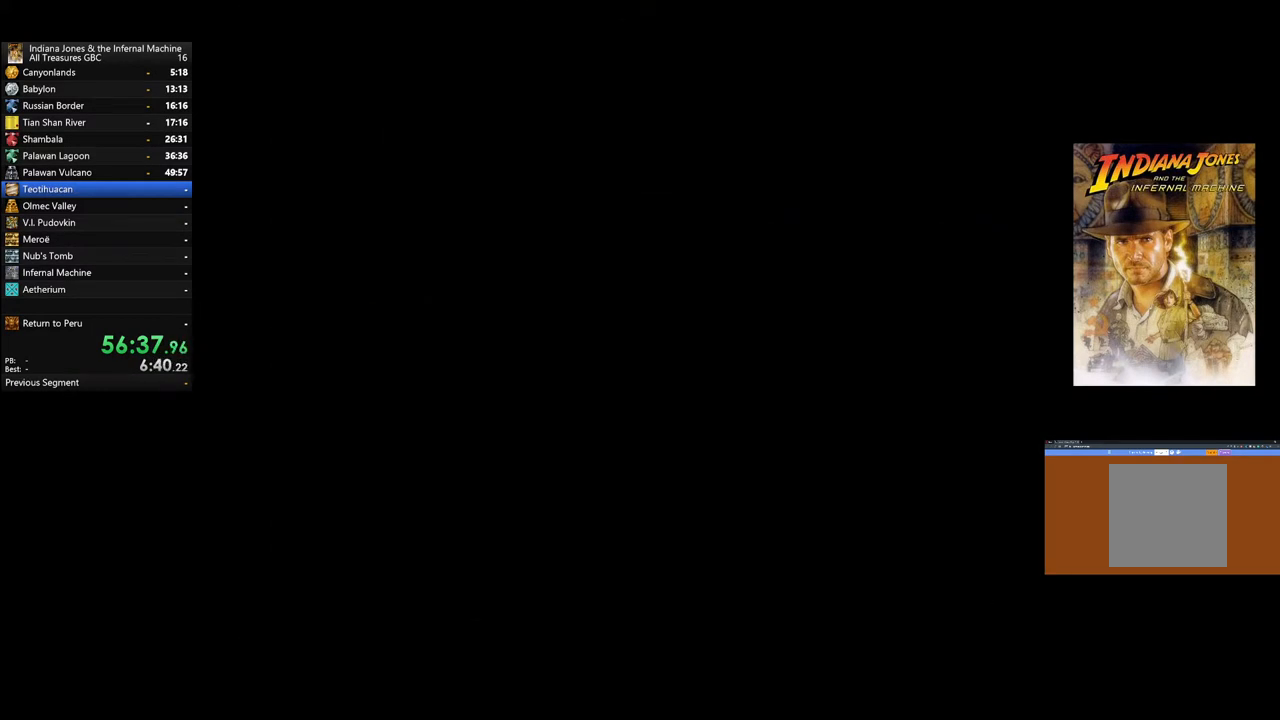
{"buttons": ["DPAD_RIGHT"], "left_stick": "center", "right_stick": "center", "events": [[117, "DPAD_RIGHT", "up"], [200, "DPAD_RIGHT", "down"], [333, "DPAD_RIGHT", "up"], [483, "DPAD_RIGHT", "down"]]}
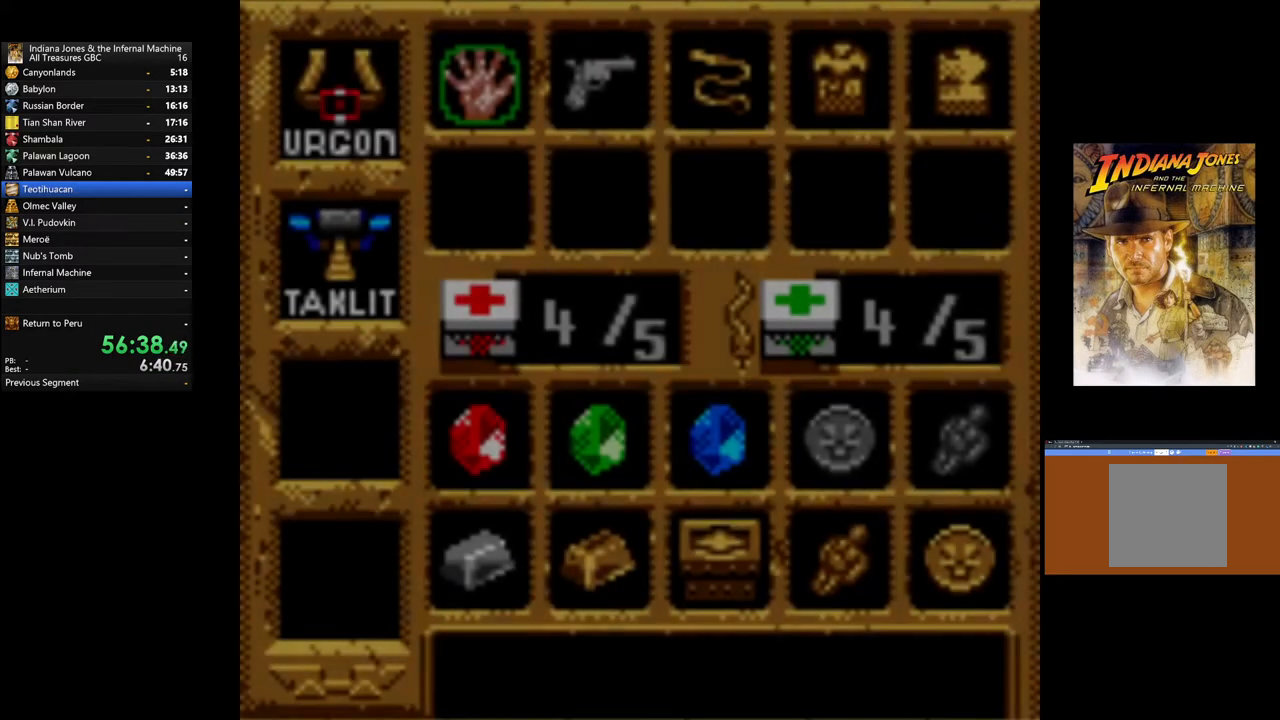
{"buttons": ["DPAD_RIGHT"], "left_stick": "center", "right_stick": "center", "events": [[117, "DPAD_RIGHT", "up"], [183, "DPAD_RIGHT", "down"], [333, "DPAD_RIGHT", "up"], [400, "DPAD_RIGHT", "down"]]}
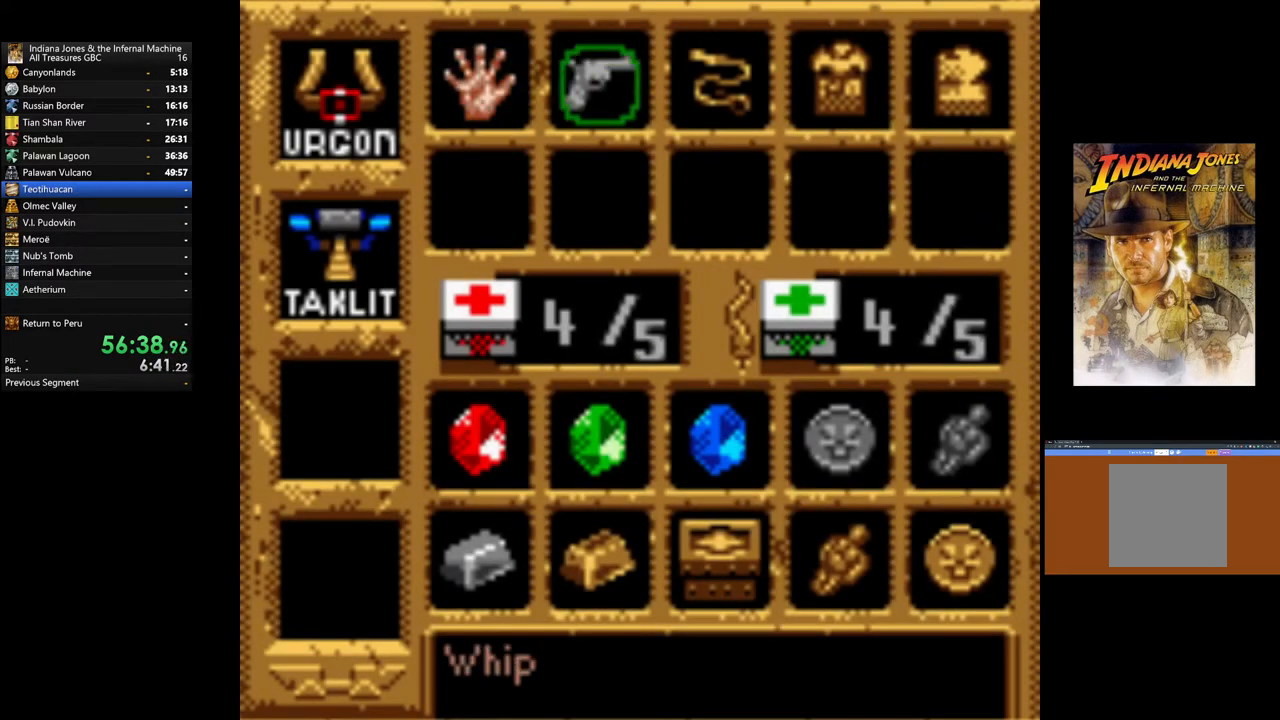
{"buttons": [], "left_stick": "center", "right_stick": "center", "events": [[33, "DPAD_RIGHT", "up"], [183, "DPAD_RIGHT", "down"], [350, "DPAD_RIGHT", "up"]]}
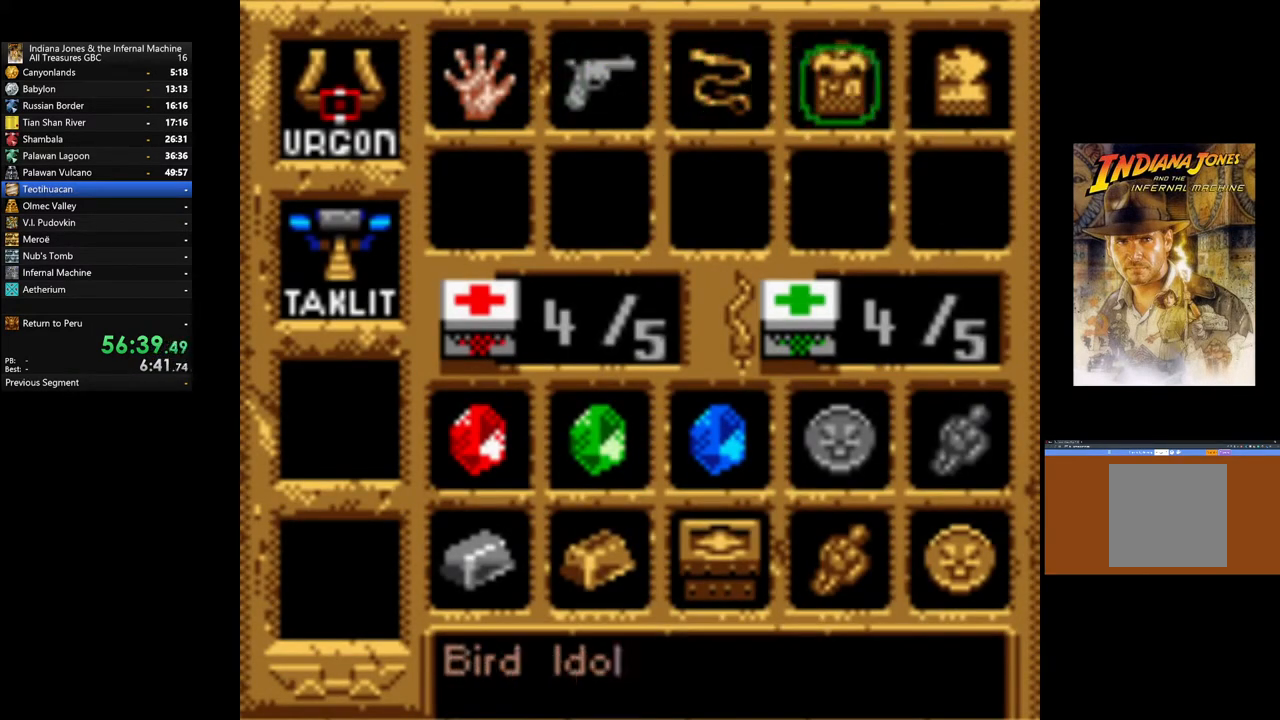
{"buttons": [], "left_stick": "center", "right_stick": "center", "events": [[200, "DPAD_RIGHT", "down"], [317, "DPAD_RIGHT", "up"]]}
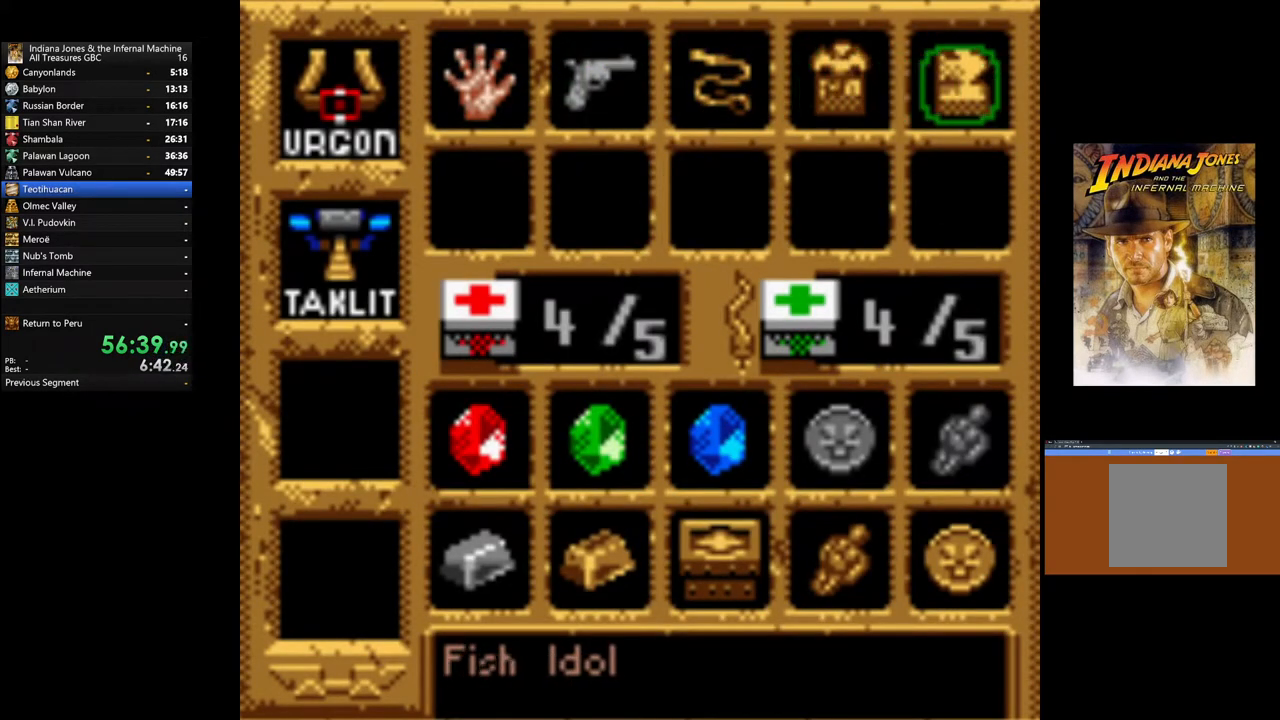
{"buttons": ["A"], "left_stick": "center", "right_stick": "center", "events": [[83, "A", "down"]]}
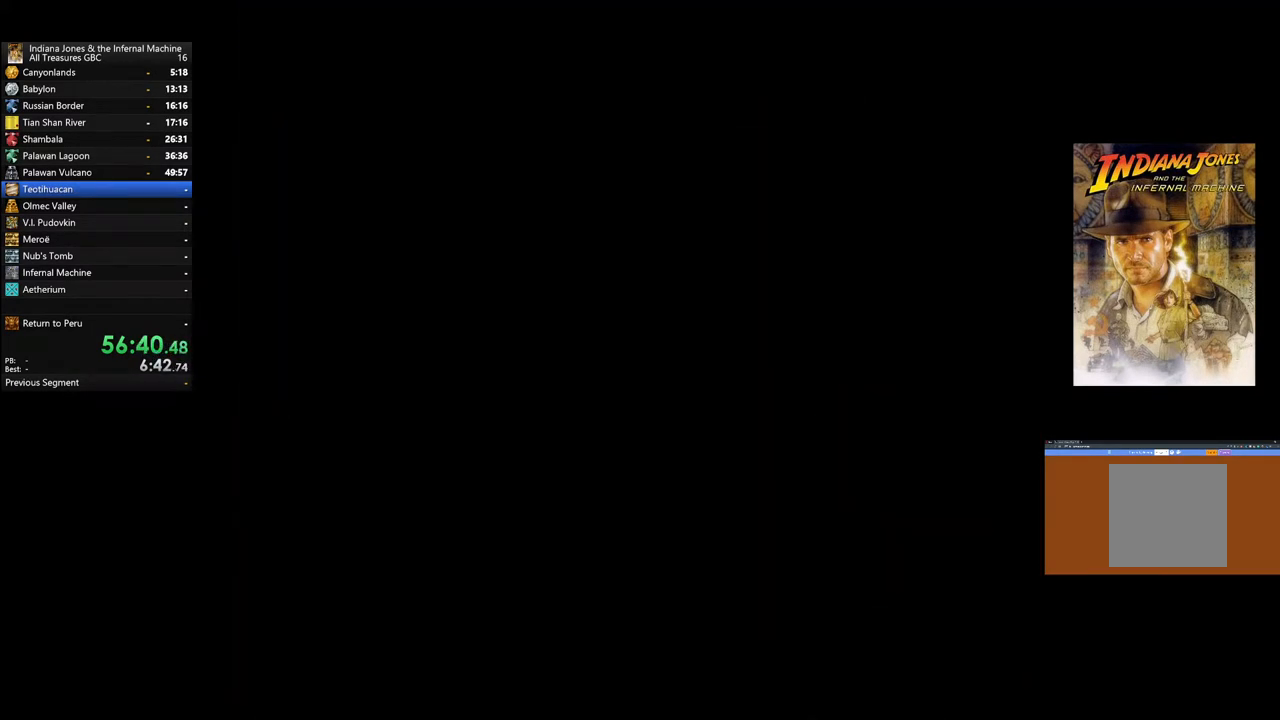
{"buttons": [], "left_stick": "center", "right_stick": "center", "events": [[283, "A", "up"]]}